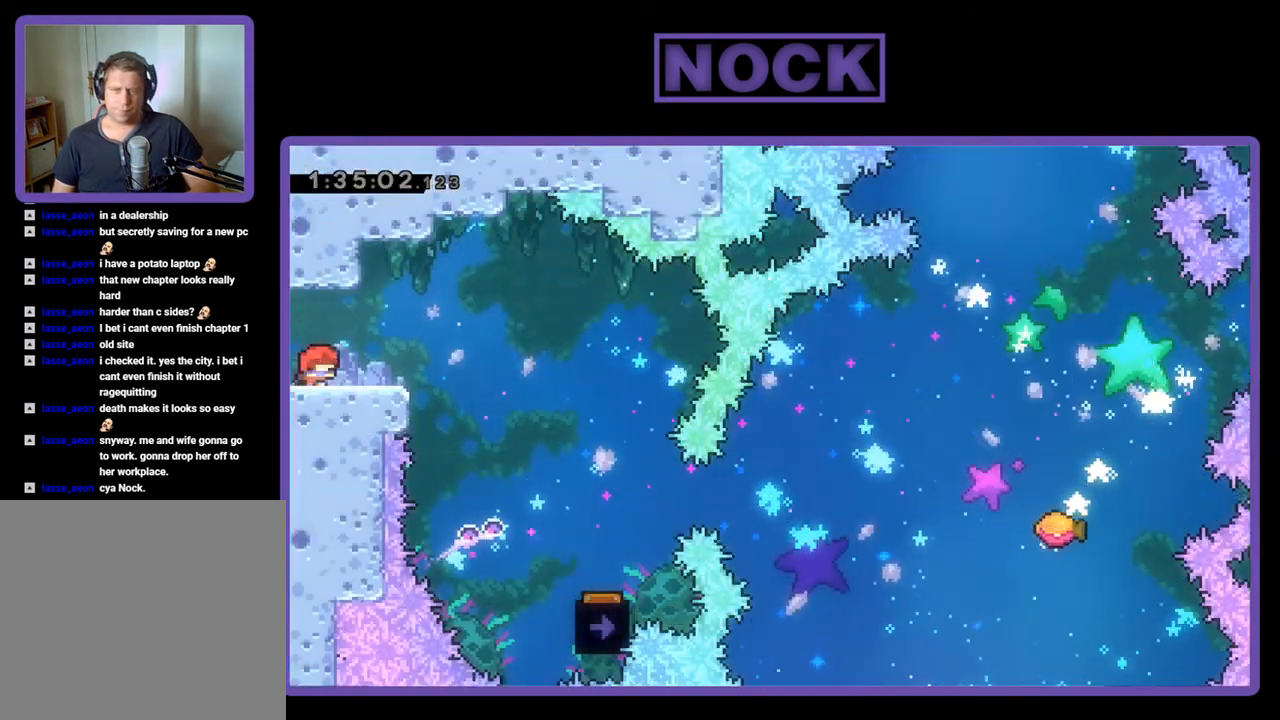
Gameplay with a controller (PlayStation layout); each line is a JSON object with the inputs held at the frame after it. "events" lists button and stick changes between this image and that frame as [ms after this image, input, new state], when the widget could be followed in between. Not read: left_stick right_stick.
{"buttons": ["R2", "DPAD_RIGHT"], "events": [[200, "CROSS", "down"], [333, "CROSS", "up"]]}
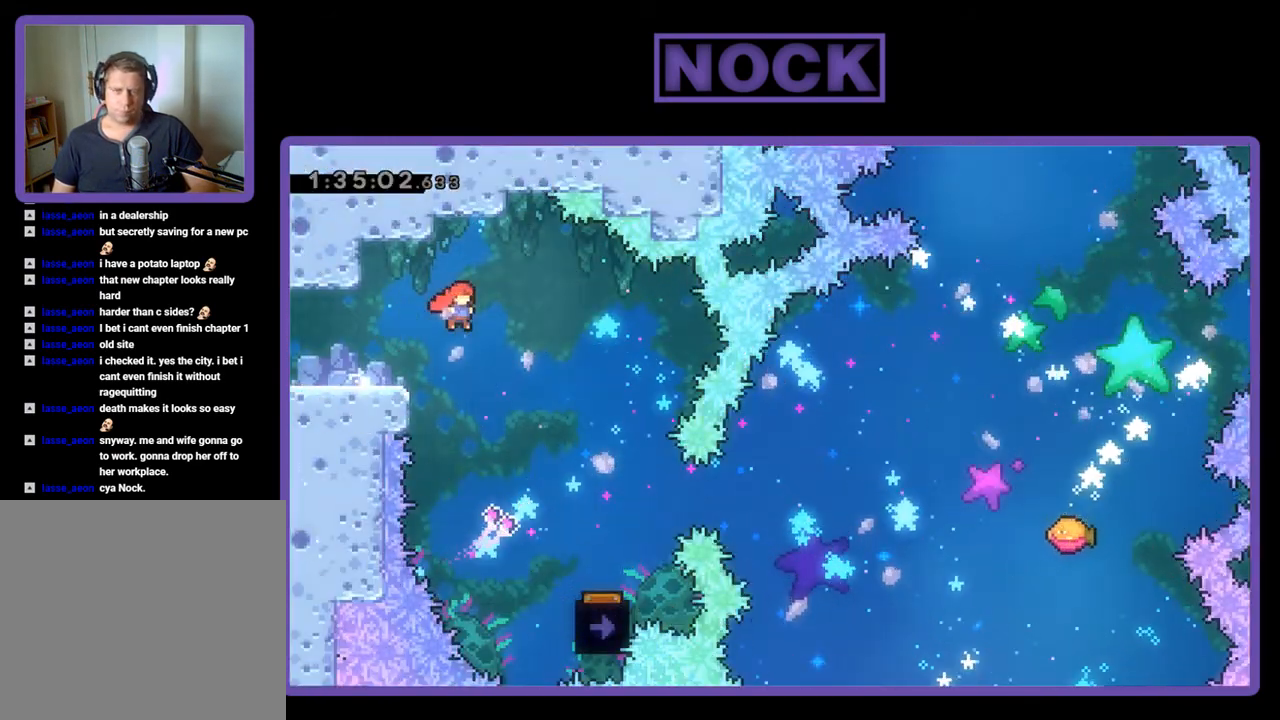
{"buttons": ["R2", "DPAD_RIGHT"], "events": []}
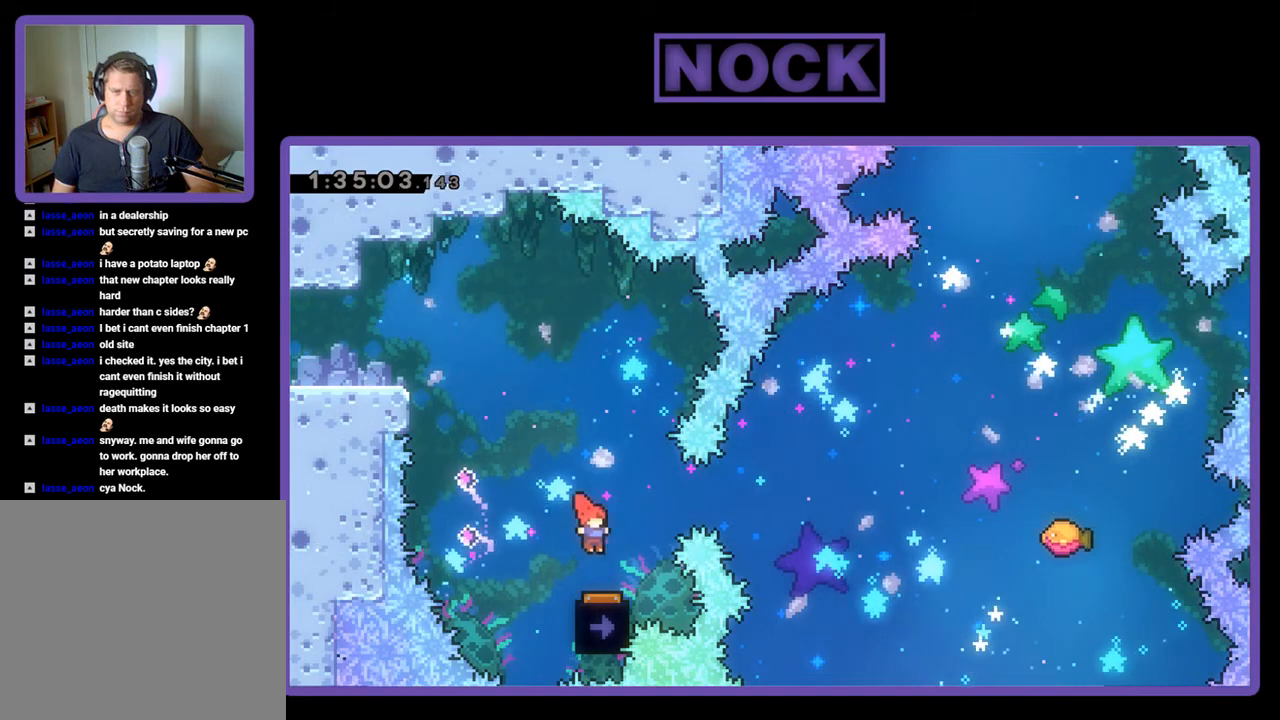
{"buttons": ["R2", "DPAD_LEFT"], "events": [[67, "DPAD_RIGHT", "up"], [467, "DPAD_LEFT", "down"]]}
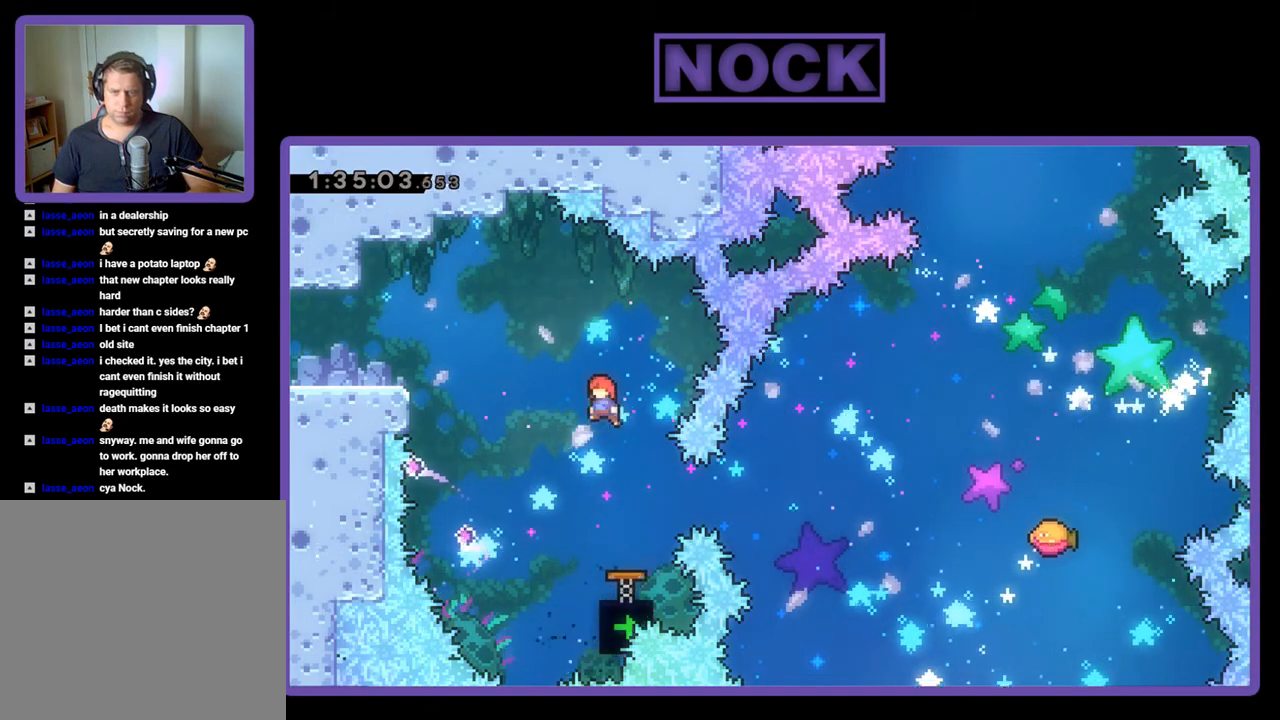
{"buttons": ["R2"], "events": [[67, "DPAD_LEFT", "up"], [200, "DPAD_RIGHT", "down"], [333, "CIRCLE", "down"], [400, "DPAD_RIGHT", "up"], [467, "CIRCLE", "up"]]}
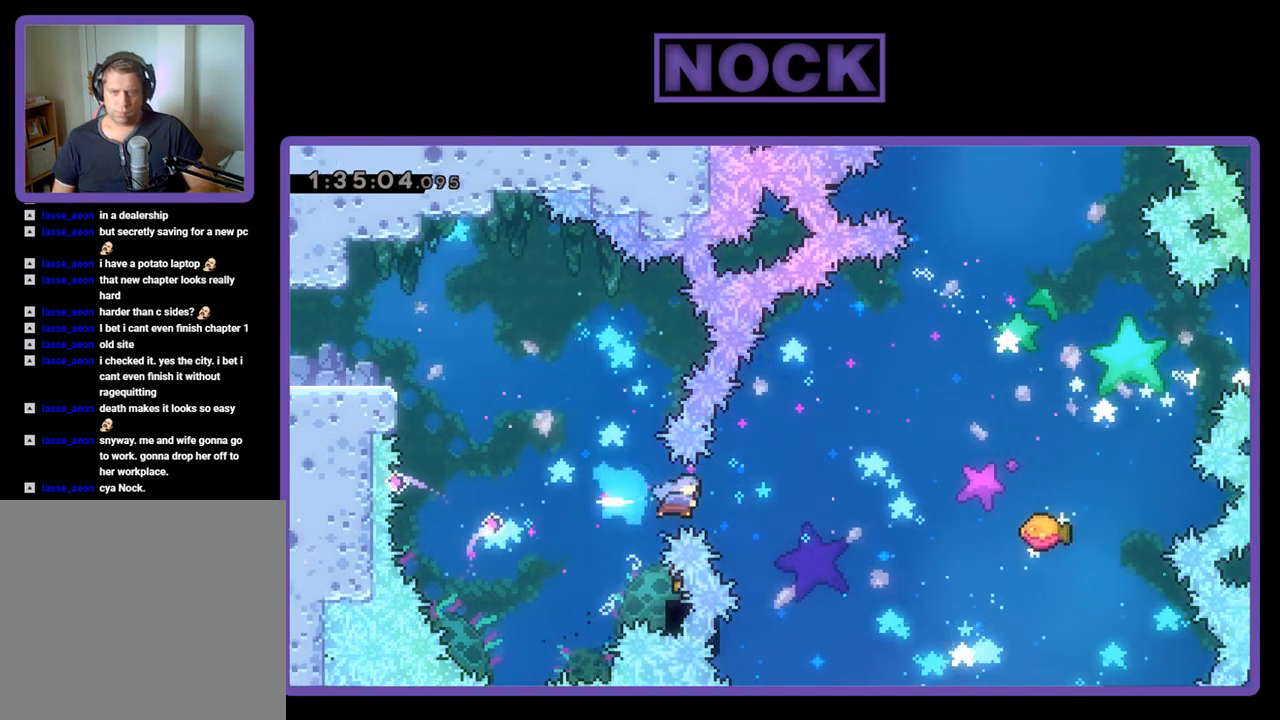
{"buttons": ["R2", "DPAD_UP", "DPAD_RIGHT"], "events": [[333, "DPAD_RIGHT", "down"], [333, "DPAD_UP", "down"]]}
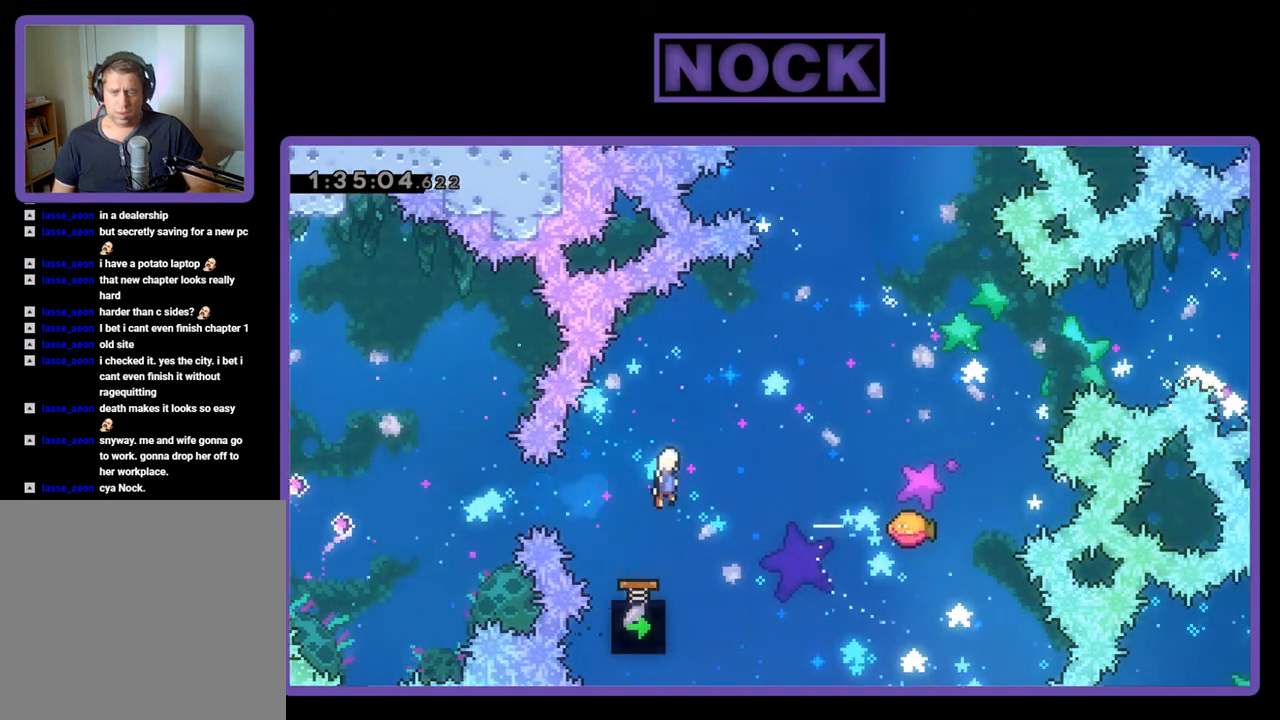
{"buttons": ["R2", "DPAD_UP", "DPAD_RIGHT"], "events": [[300, "CIRCLE", "down"], [500, "CIRCLE", "up"]]}
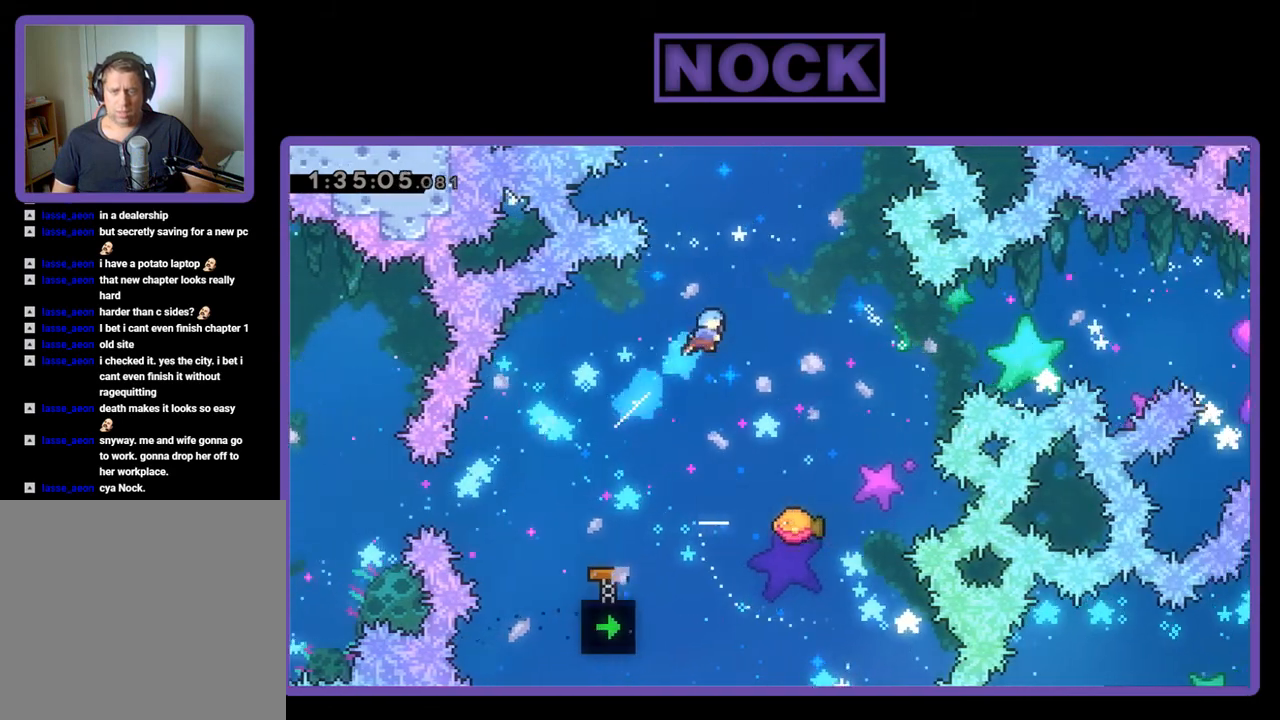
{"buttons": ["R2"], "events": [[67, "DPAD_UP", "up"], [167, "DPAD_RIGHT", "up"], [433, "DPAD_RIGHT", "down"], [500, "DPAD_RIGHT", "up"]]}
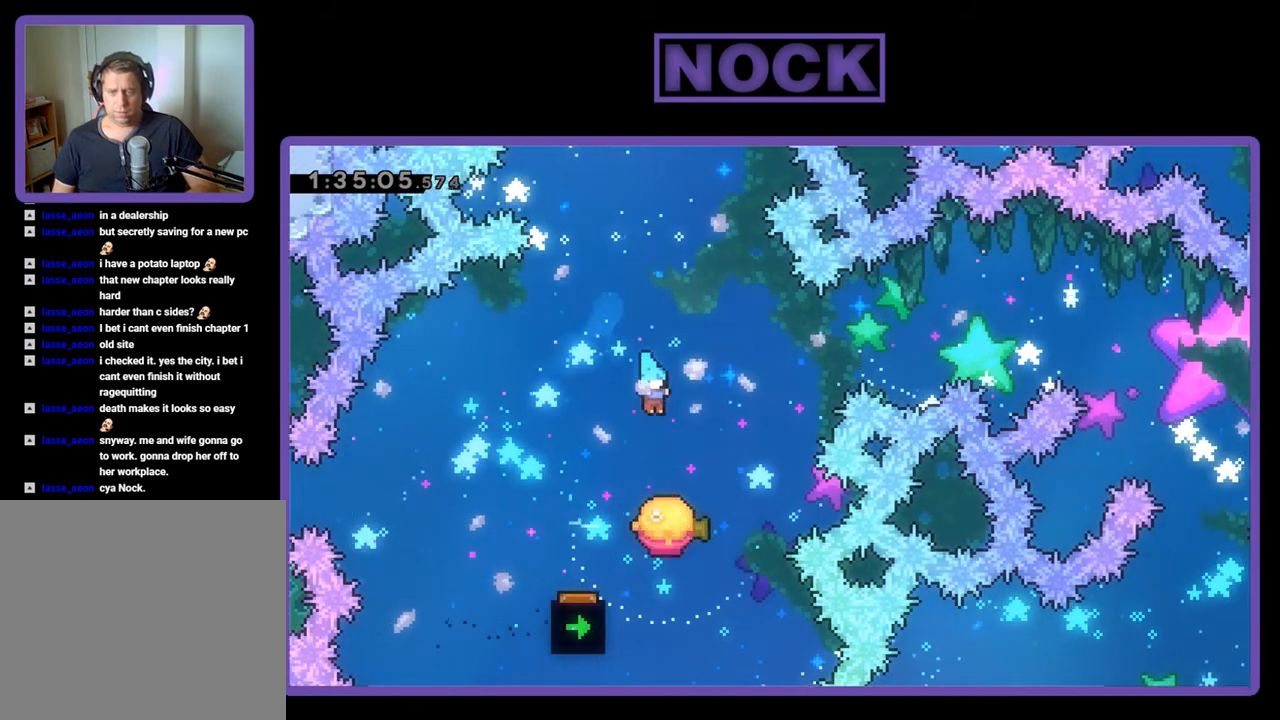
{"buttons": ["R2", "DPAD_UP", "DPAD_RIGHT"], "events": [[133, "DPAD_RIGHT", "down"], [433, "DPAD_UP", "down"]]}
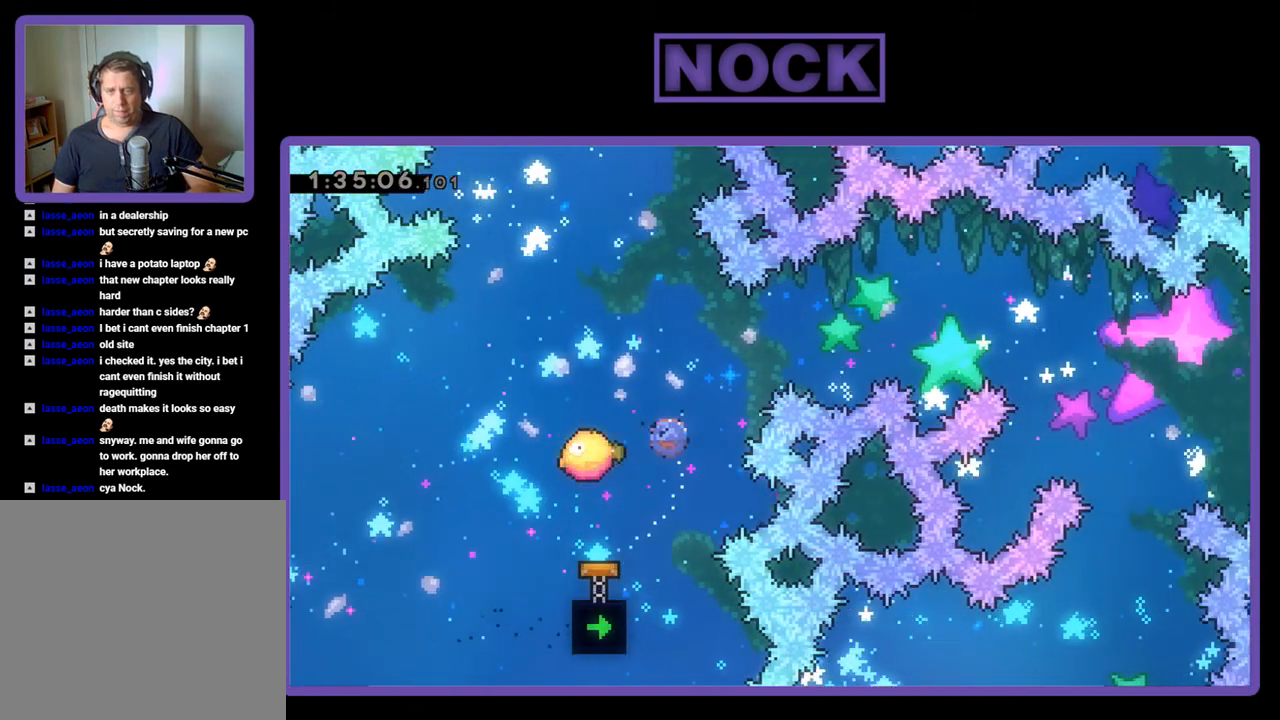
{"buttons": ["R2", "DPAD_RIGHT"], "events": [[33, "CIRCLE", "down"], [33, "DPAD_RIGHT", "up"], [167, "CIRCLE", "up"], [167, "DPAD_UP", "up"], [500, "DPAD_RIGHT", "down"]]}
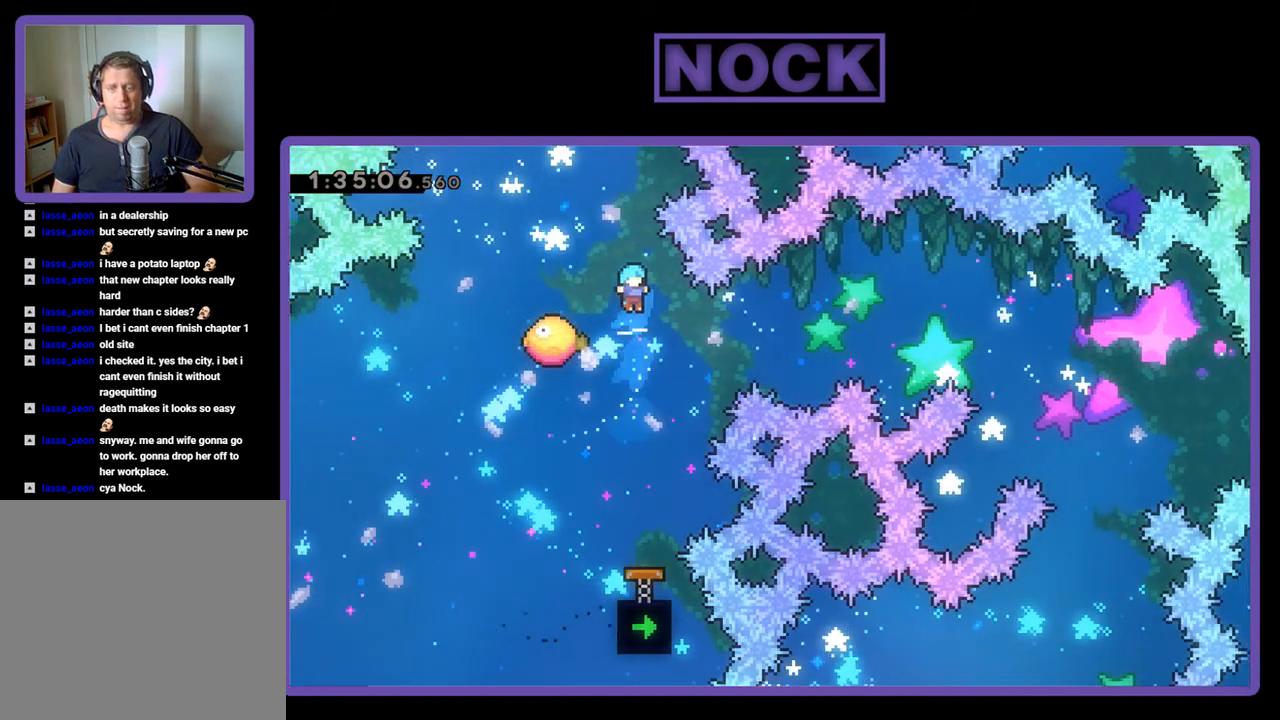
{"buttons": ["R2", "DPAD_RIGHT"], "events": [[167, "DPAD_RIGHT", "up"], [500, "DPAD_RIGHT", "down"]]}
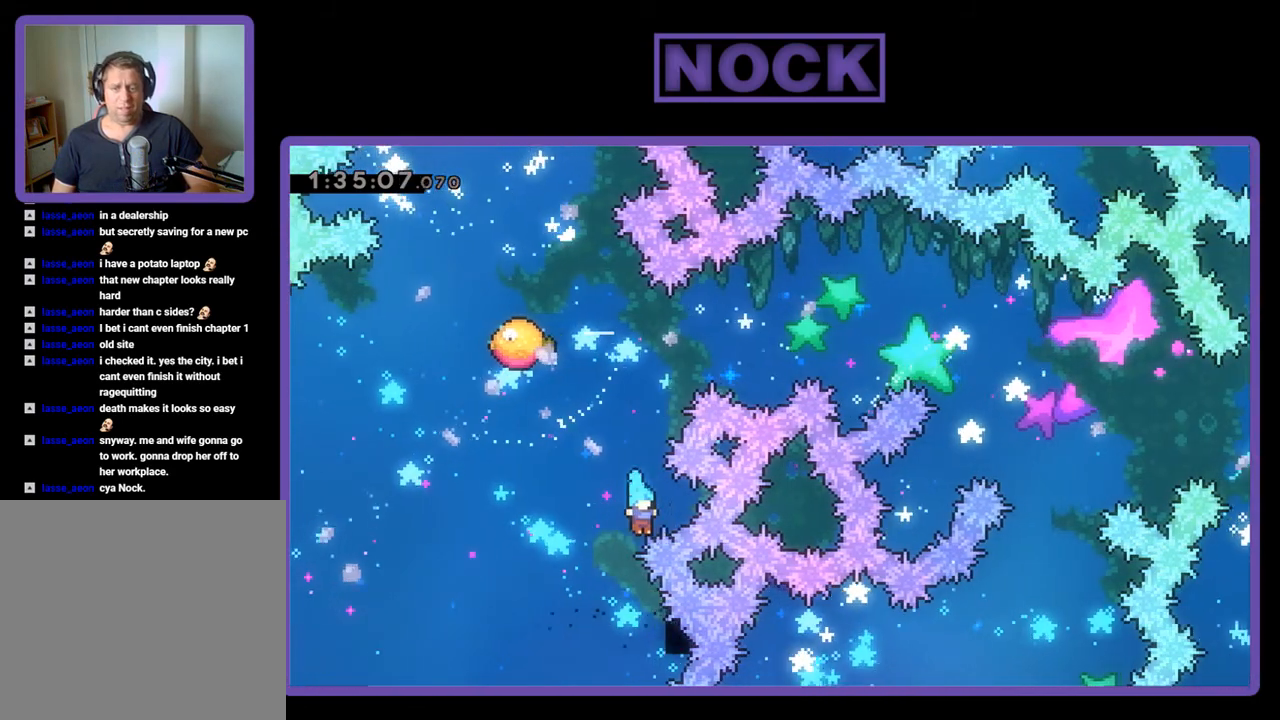
{"buttons": [], "events": [[33, "DPAD_RIGHT", "up"], [67, "DPAD_UP", "down"], [133, "CIRCLE", "down"], [233, "CIRCLE", "up"], [233, "DPAD_UP", "up"], [300, "R2", "up"]]}
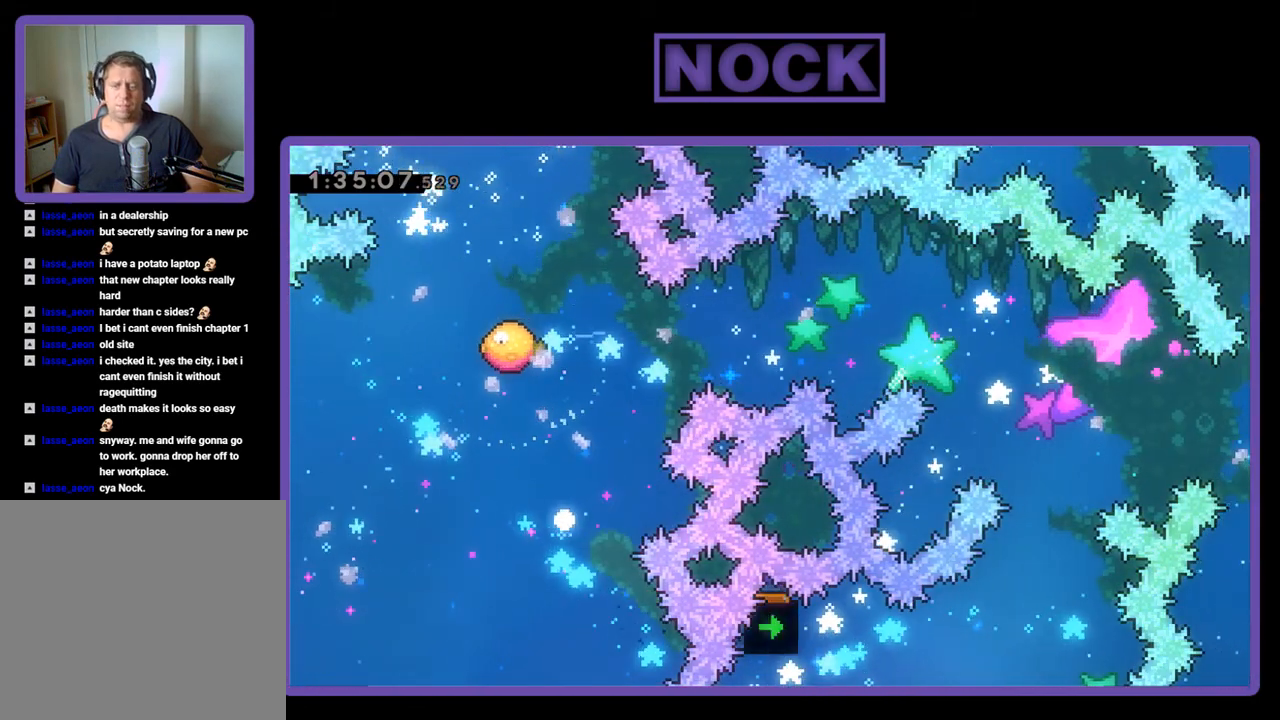
{"buttons": ["R2"], "events": [[500, "R2", "down"]]}
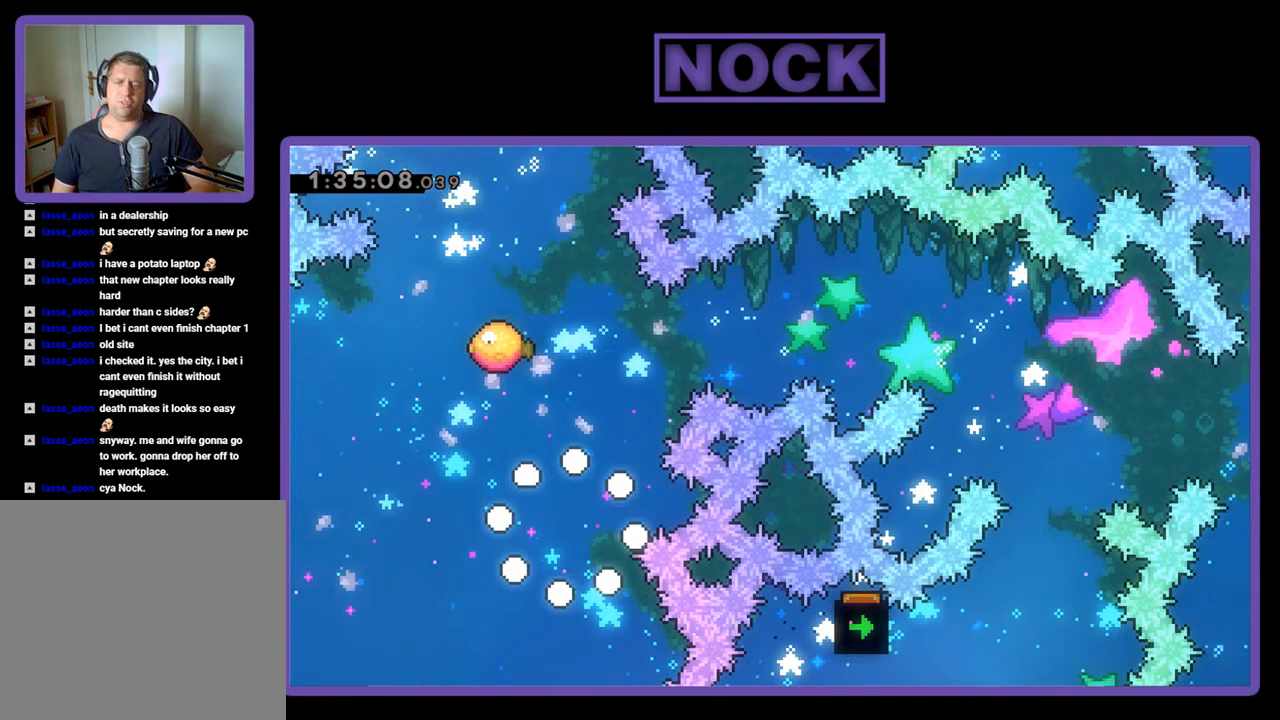
{"buttons": ["R2"], "events": []}
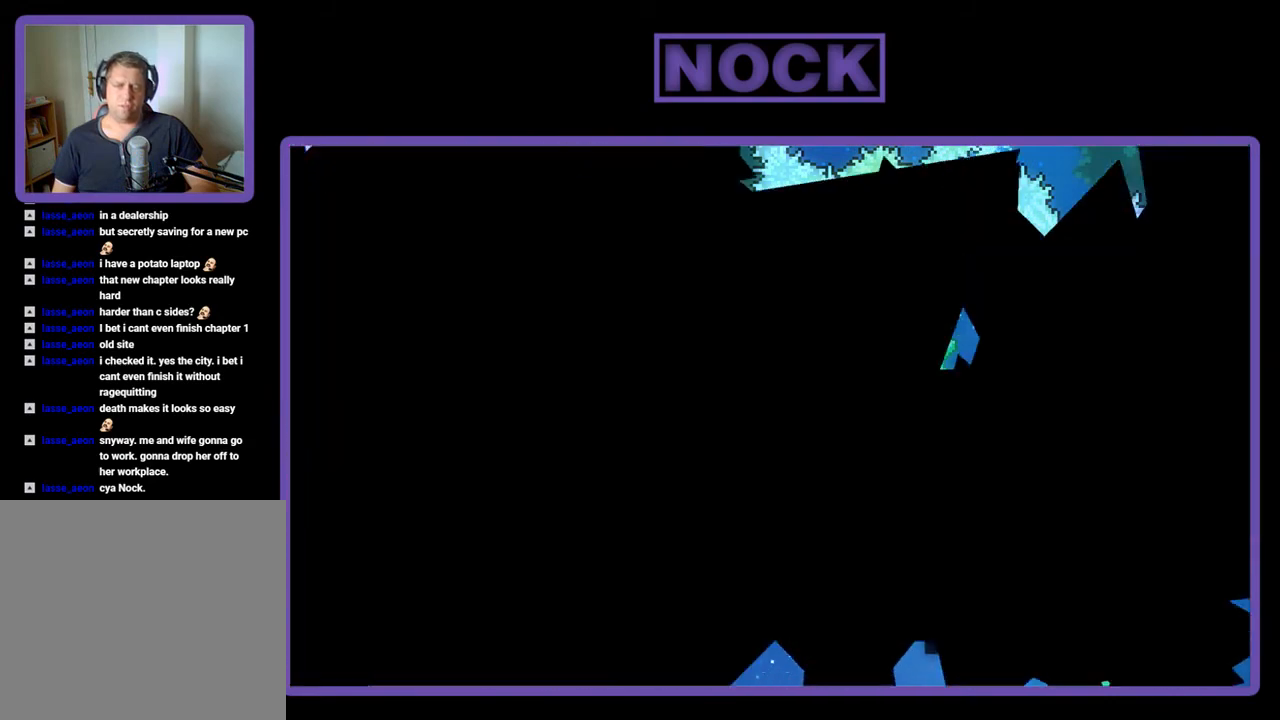
{"buttons": ["R2", "DPAD_RIGHT"], "events": [[467, "DPAD_RIGHT", "down"]]}
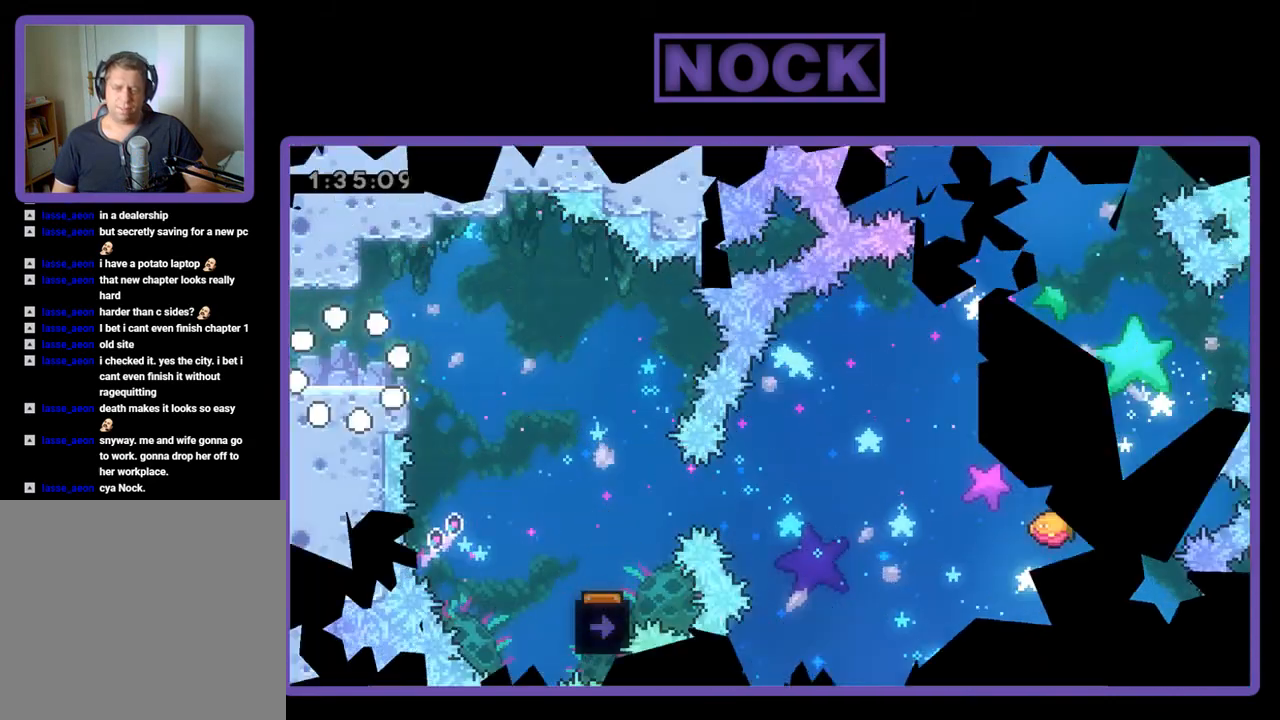
{"buttons": ["CROSS", "R2", "DPAD_RIGHT"], "events": [[500, "CROSS", "down"]]}
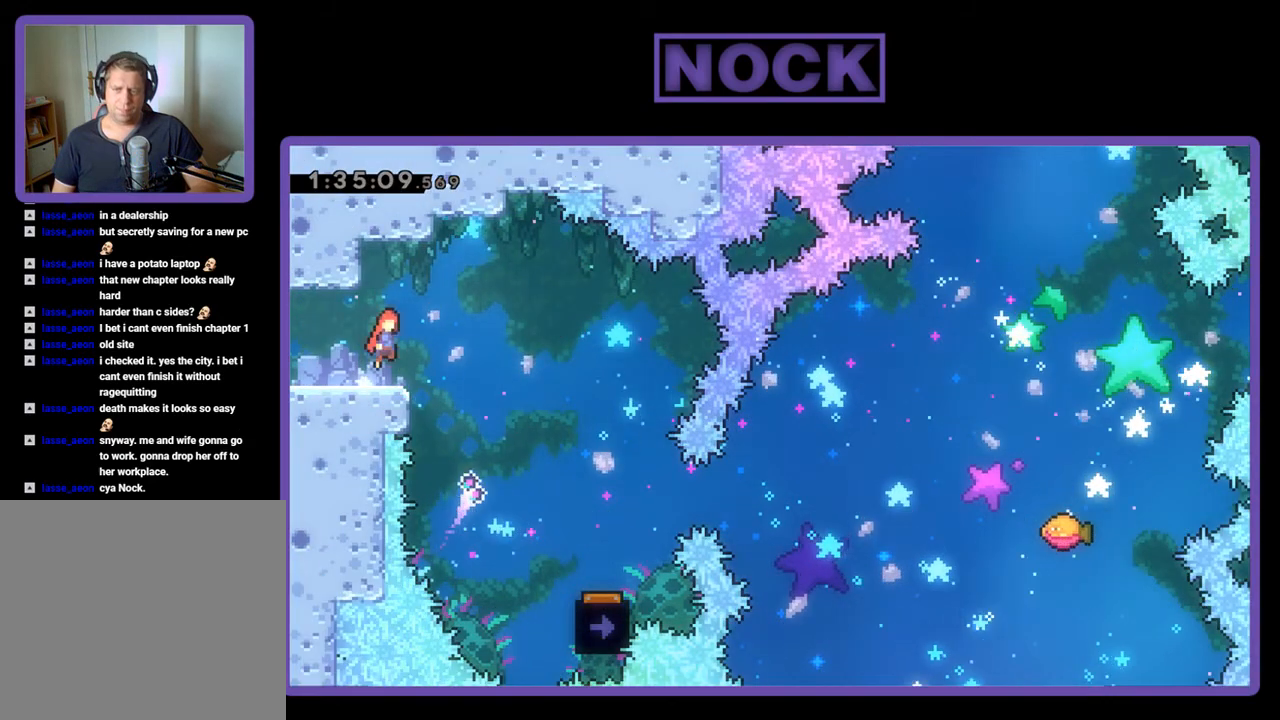
{"buttons": ["R2", "DPAD_RIGHT"], "events": [[67, "CROSS", "up"]]}
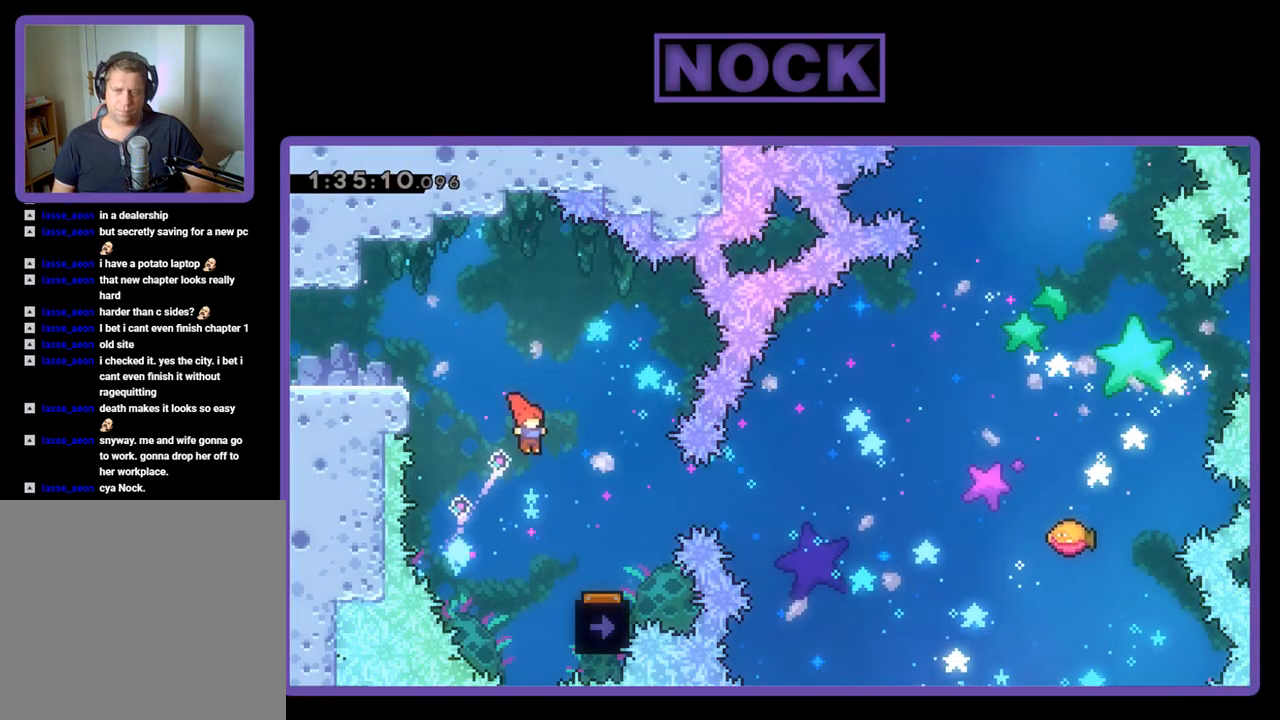
{"buttons": ["R2", "DPAD_LEFT"], "events": [[333, "DPAD_RIGHT", "up"], [467, "DPAD_LEFT", "down"]]}
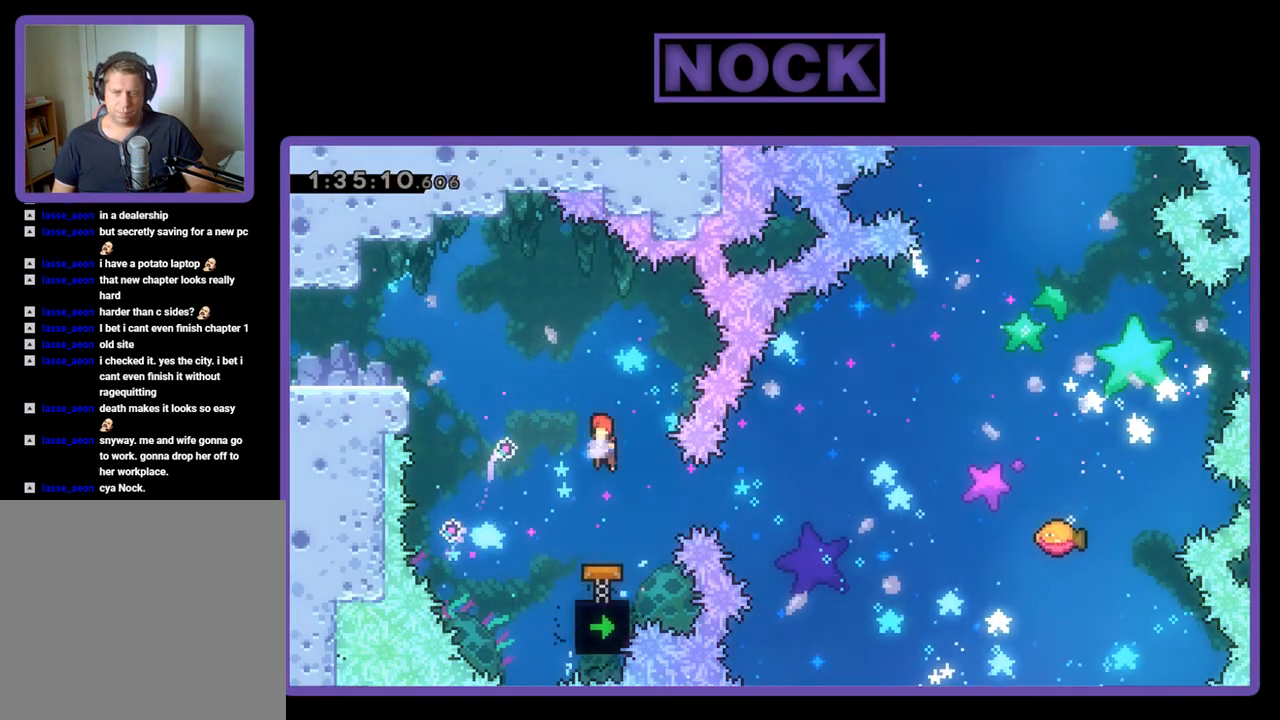
{"buttons": ["R2"], "events": [[33, "DPAD_LEFT", "up"]]}
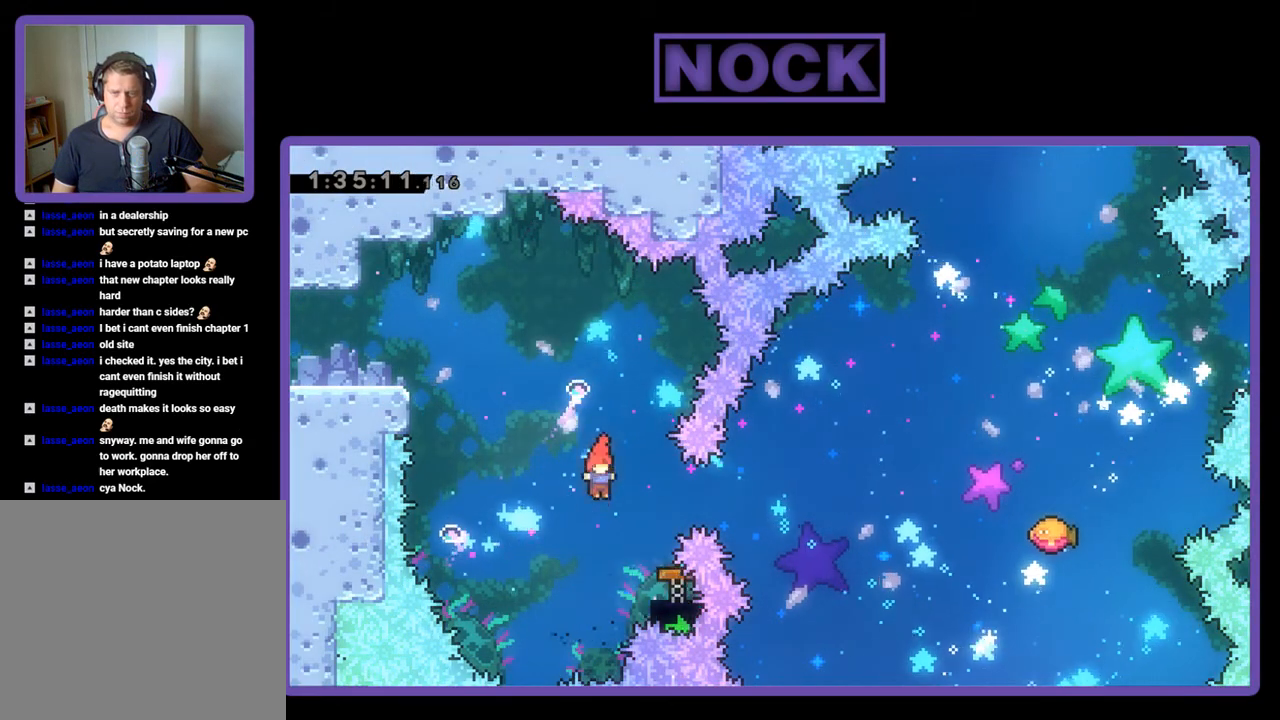
{"buttons": ["R2"], "events": [[33, "CIRCLE", "down"], [33, "DPAD_RIGHT", "down"], [167, "CIRCLE", "up"], [167, "DPAD_RIGHT", "up"]]}
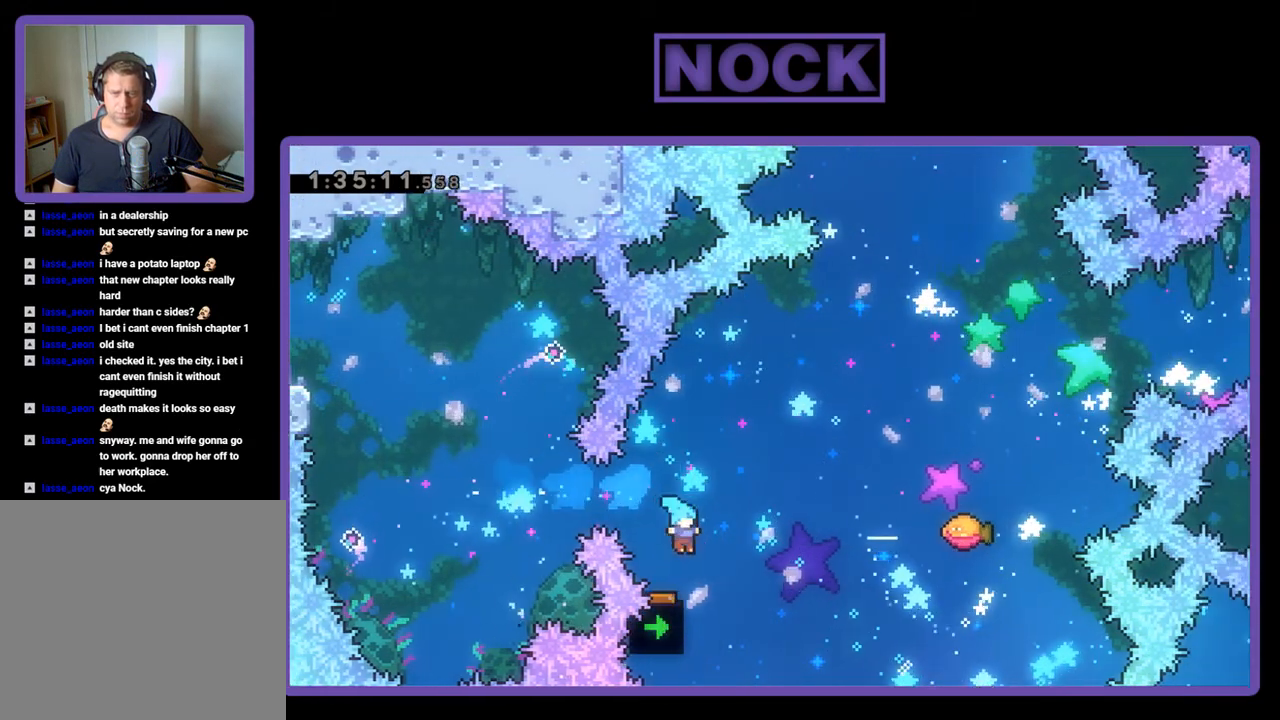
{"buttons": ["R2", "DPAD_UP", "DPAD_RIGHT"], "events": [[33, "DPAD_RIGHT", "down"], [33, "DPAD_UP", "down"]]}
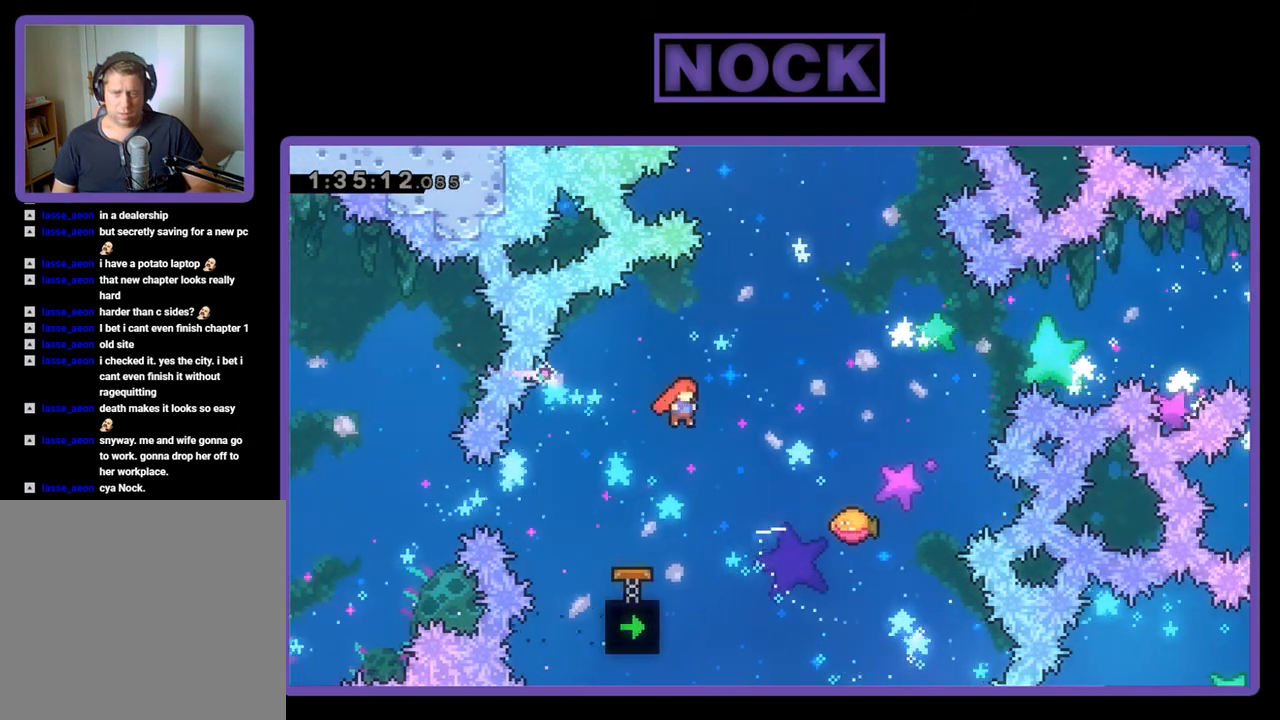
{"buttons": ["R2"], "events": [[133, "CIRCLE", "down"], [267, "CIRCLE", "up"], [400, "DPAD_RIGHT", "up"], [400, "DPAD_UP", "up"]]}
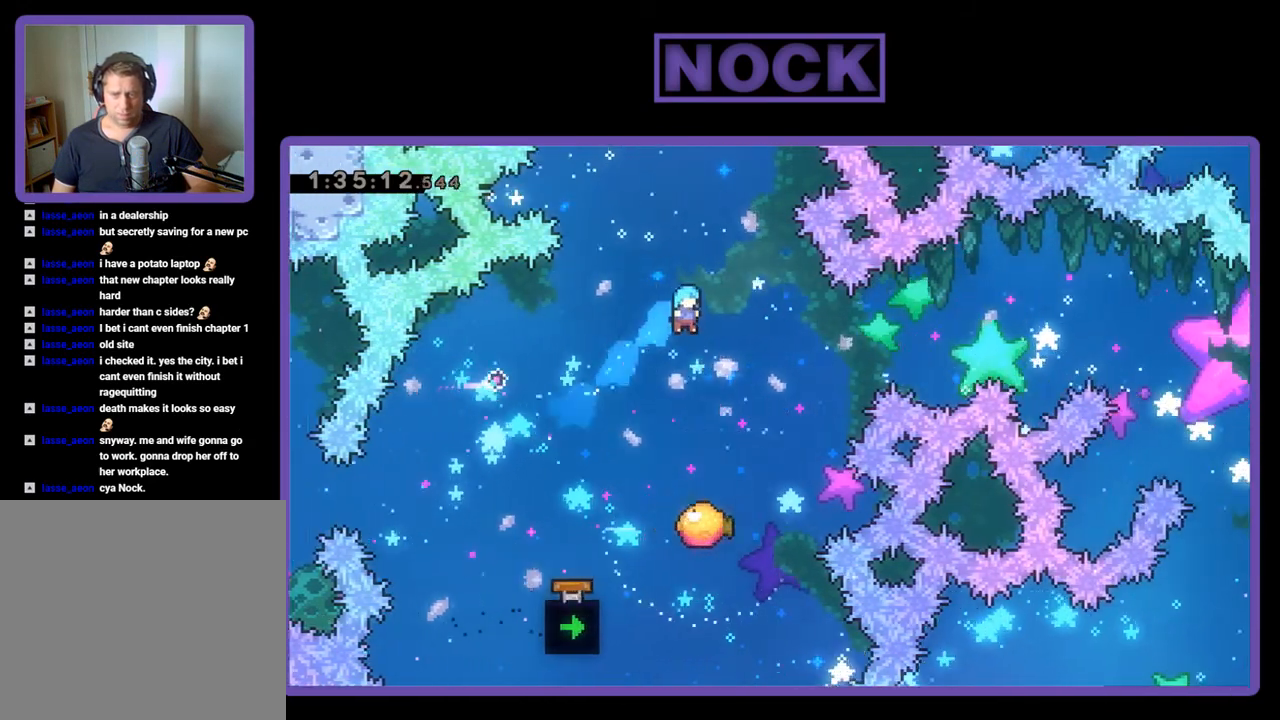
{"buttons": ["R2", "DPAD_RIGHT"], "events": [[333, "DPAD_RIGHT", "down"]]}
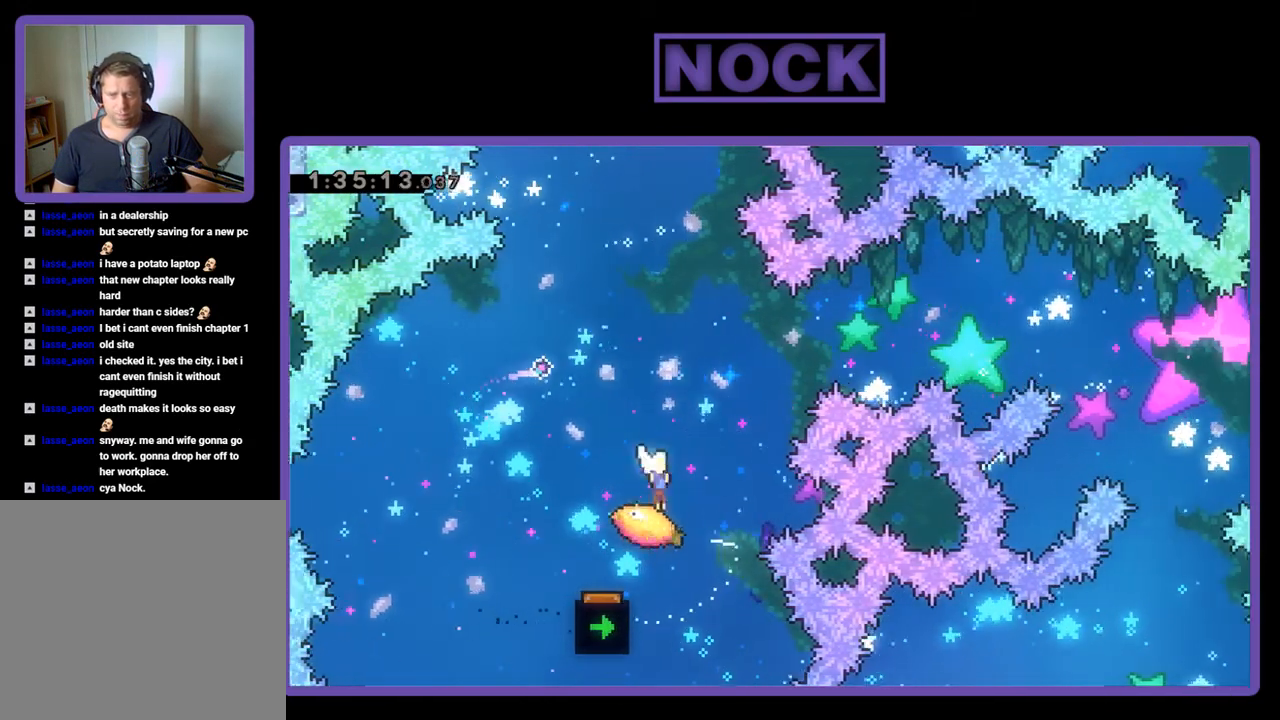
{"buttons": ["R2"], "events": [[133, "DPAD_UP", "down"], [233, "CIRCLE", "down"], [300, "DPAD_RIGHT", "up"], [367, "CIRCLE", "up"], [367, "DPAD_UP", "up"]]}
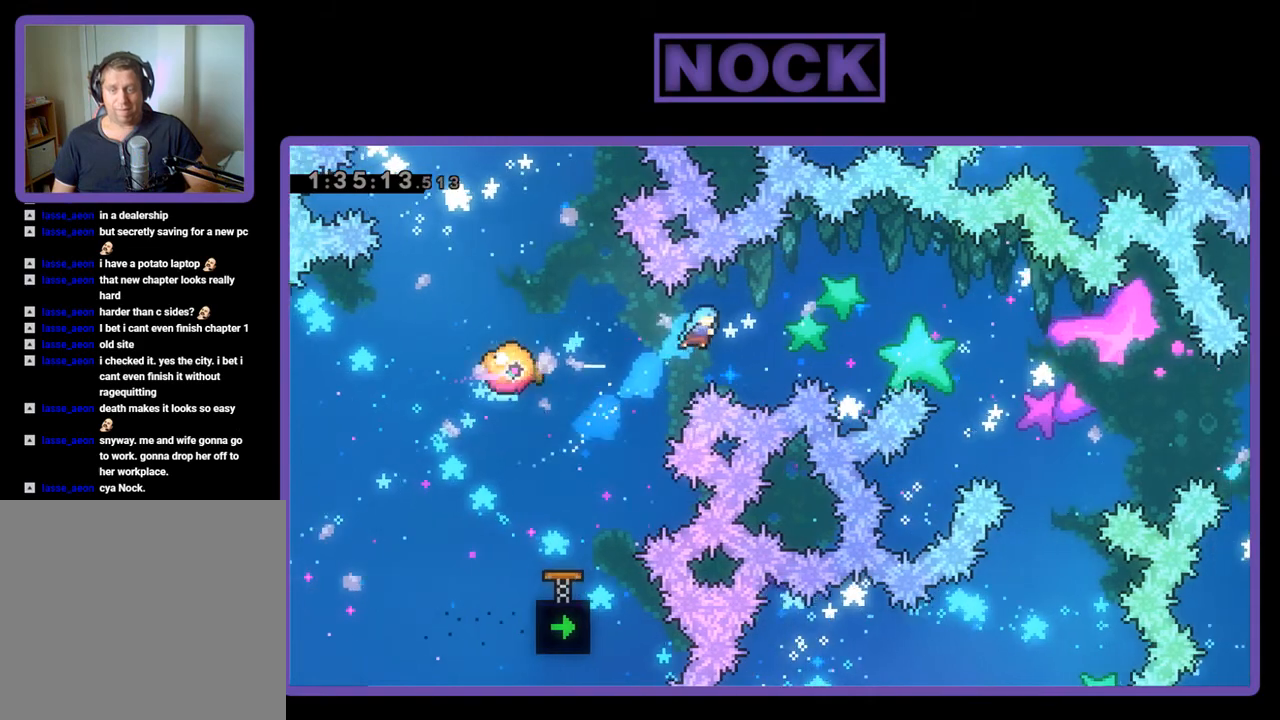
{"buttons": ["CIRCLE", "R2", "DPAD_UP", "DPAD_LEFT"], "events": [[200, "DPAD_LEFT", "down"], [267, "DPAD_UP", "down"], [400, "CIRCLE", "down"]]}
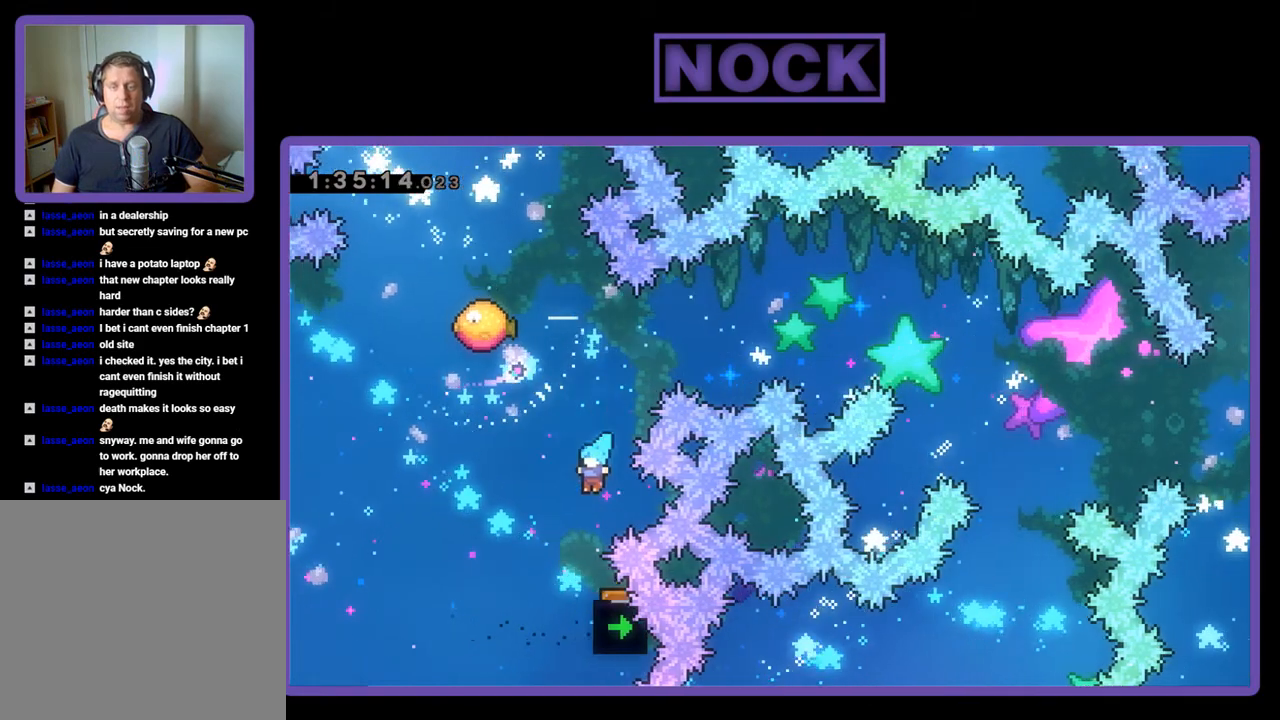
{"buttons": [], "events": [[33, "CIRCLE", "up"], [133, "DPAD_LEFT", "up"], [133, "DPAD_UP", "up"], [133, "R2", "up"]]}
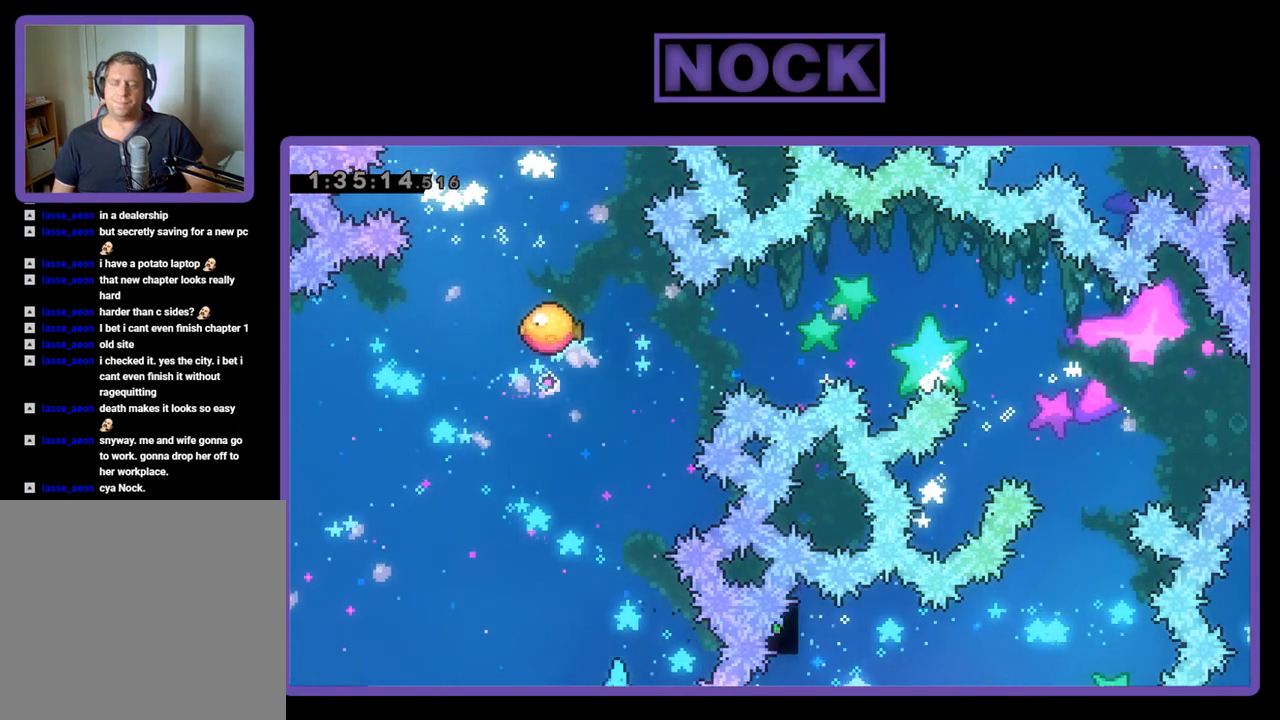
{"buttons": ["R2"], "events": [[267, "R2", "down"]]}
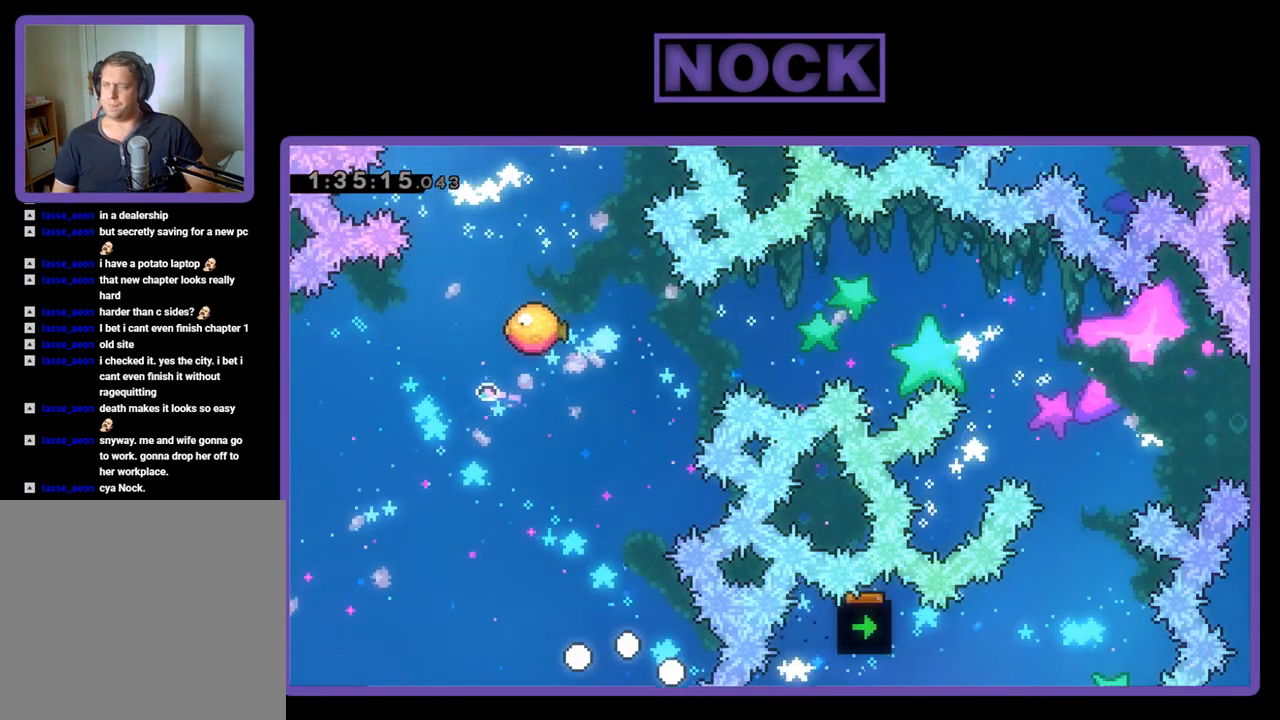
{"buttons": ["R2"], "events": []}
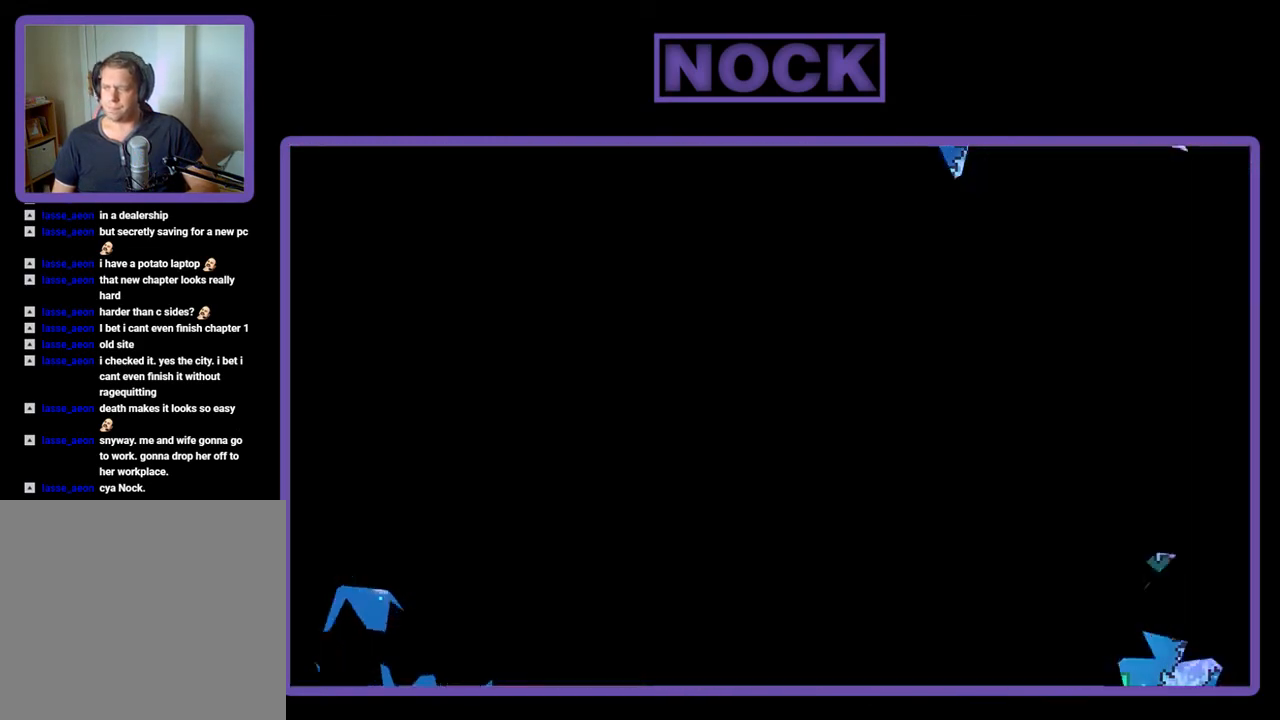
{"buttons": ["R2", "DPAD_RIGHT"], "events": [[400, "DPAD_RIGHT", "down"]]}
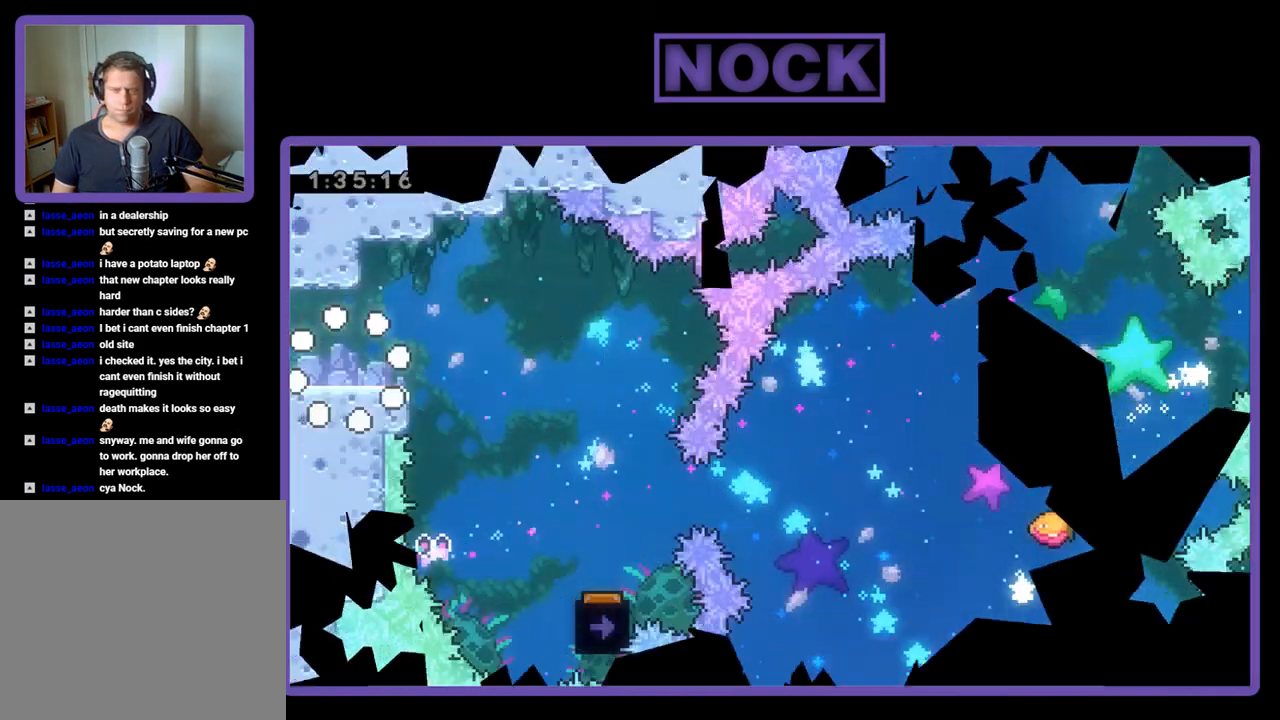
{"buttons": ["CROSS", "R2", "DPAD_RIGHT"], "events": [[433, "CROSS", "down"]]}
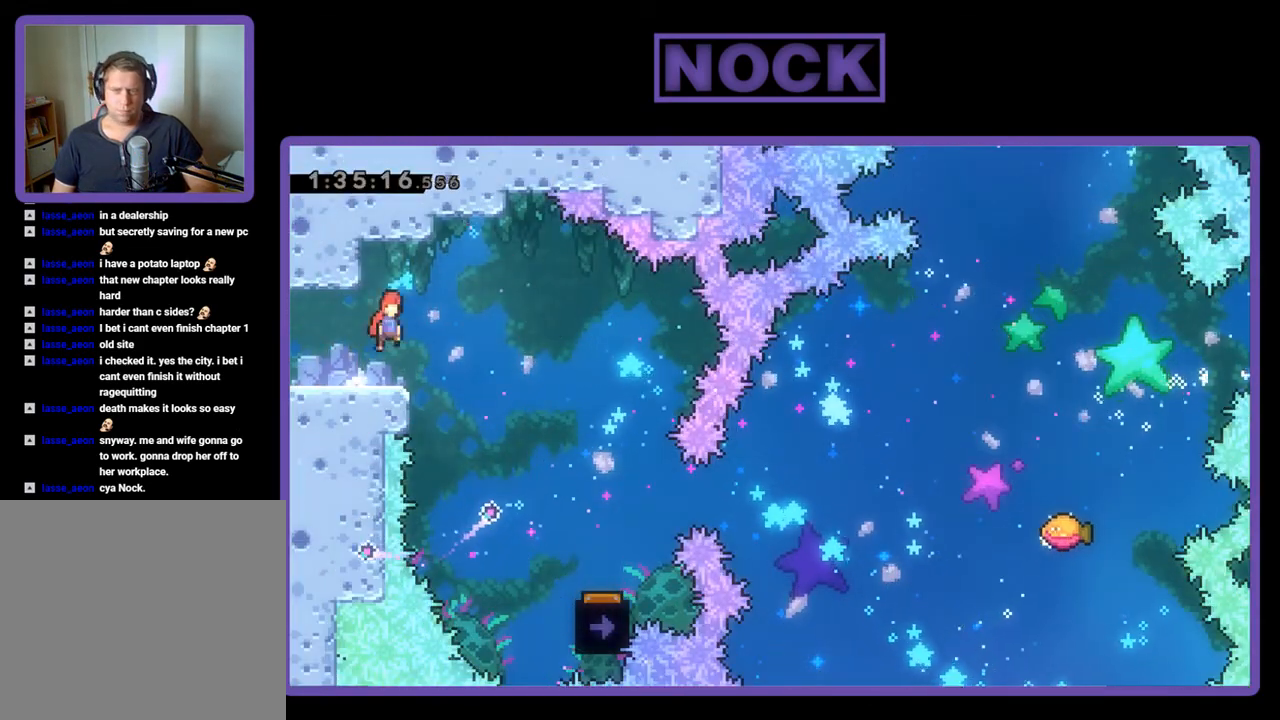
{"buttons": ["R2", "DPAD_RIGHT"], "events": [[33, "CROSS", "up"]]}